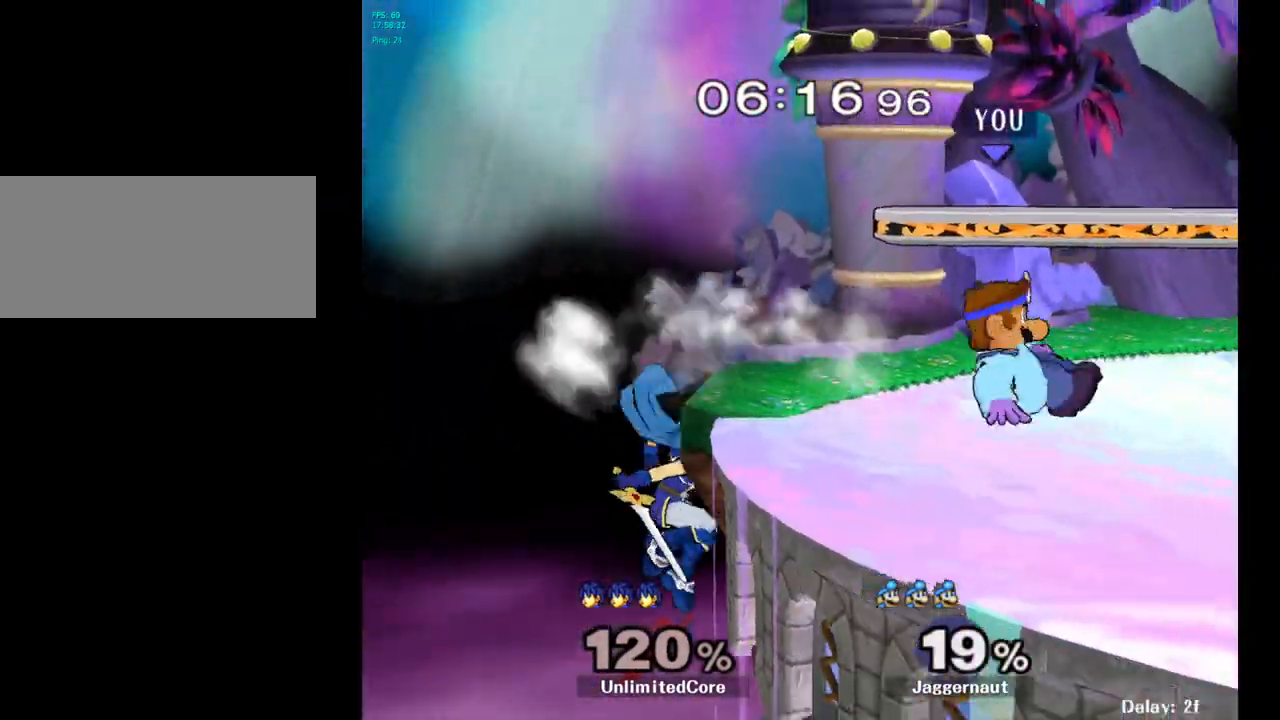
Gameplay with a controller (Nintendo layout); each line is a JSON object with the inputs held at the frame after it. "events" lists button and stick changes between this image and that frame as [ms after this image, input, new state], when the widget could be followed in between. Not read: L3 R3.
{"buttons": ["Y"], "left_stick": "center", "right_stick": "center", "events": [[117, "left_stick", "center"], [400, "Y", "down"]]}
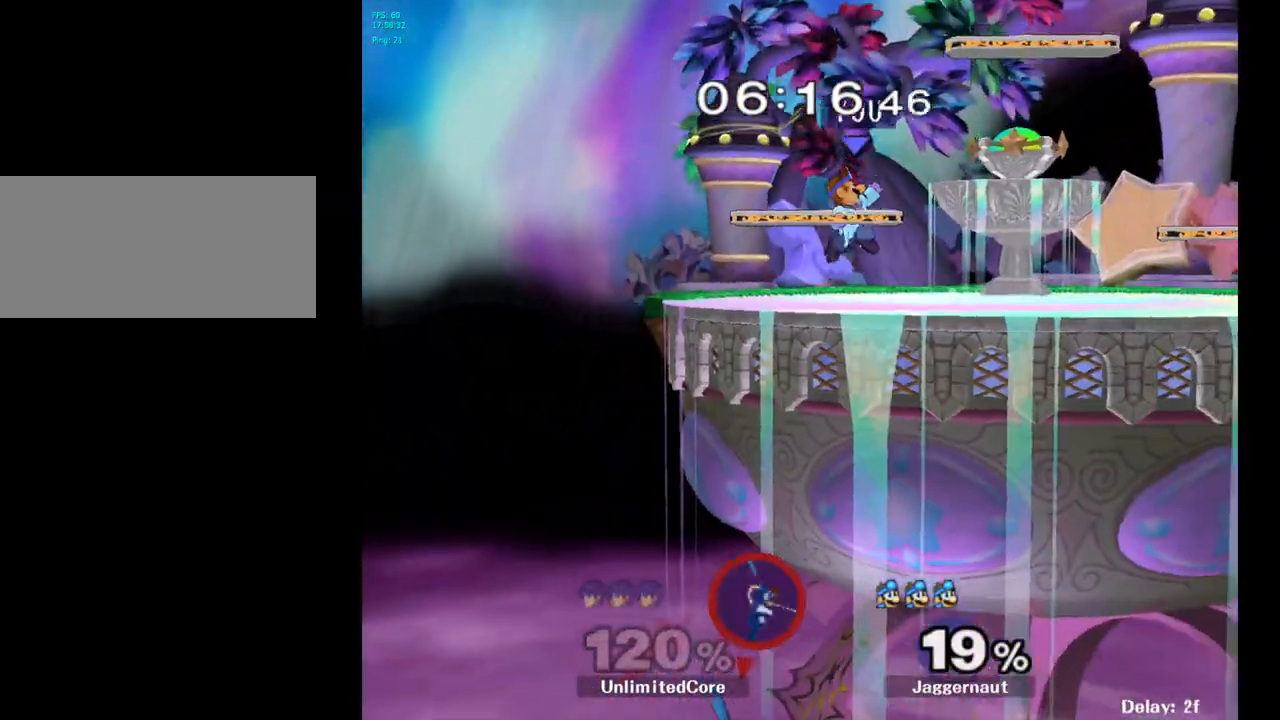
{"buttons": [], "left_stick": "up-left", "right_stick": "center", "events": [[83, "left_stick", "down-left"], [100, "R1", "down"], [233, "Y", "up"], [250, "R1", "up"], [250, "left_stick", "center"], [367, "left_stick", "right"], [483, "left_stick", "up-left"]]}
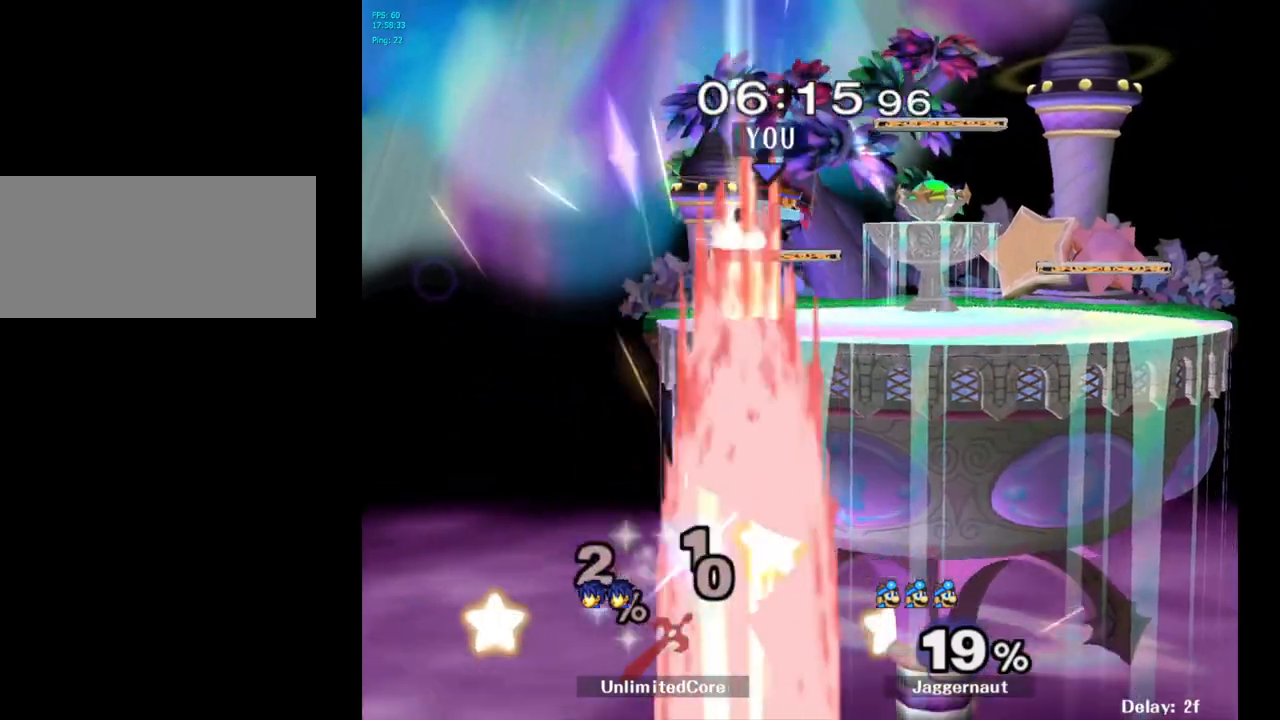
{"buttons": [], "left_stick": "right", "right_stick": "center", "events": [[83, "left_stick", "right"], [183, "left_stick", "up-left"], [267, "left_stick", "right"], [367, "left_stick", "up-left"], [467, "left_stick", "right"]]}
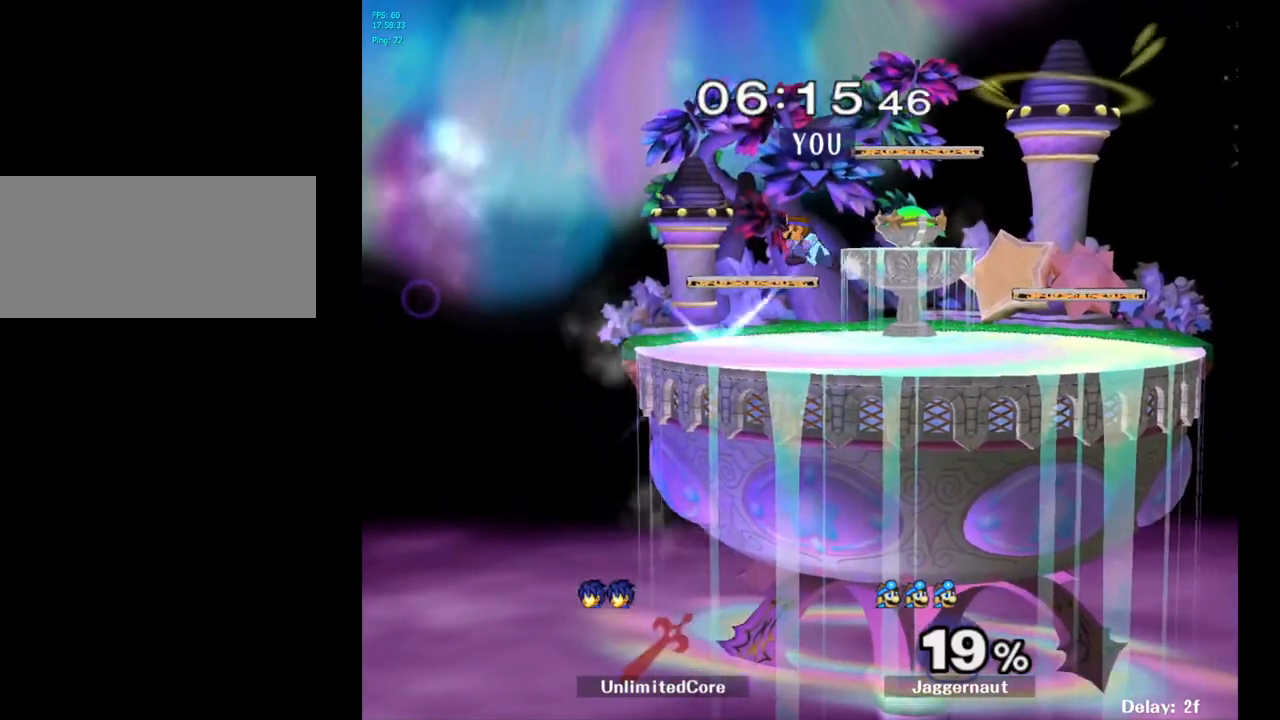
{"buttons": [], "left_stick": "up-left", "right_stick": "center", "events": [[50, "left_stick", "up-left"], [150, "left_stick", "right"], [217, "left_stick", "center"], [467, "left_stick", "up-left"]]}
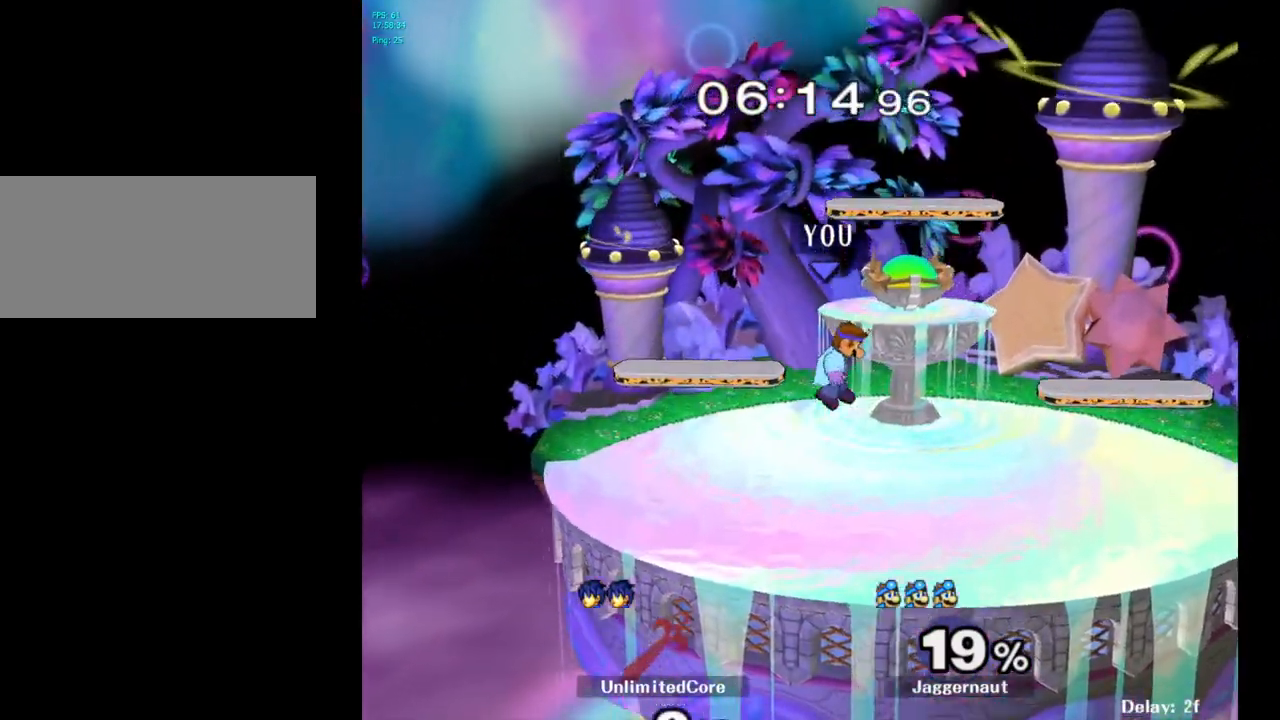
{"buttons": ["Y"], "left_stick": "left", "right_stick": "center", "events": [[133, "left_stick", "right"], [200, "left_stick", "center"], [383, "left_stick", "left"], [467, "Y", "down"]]}
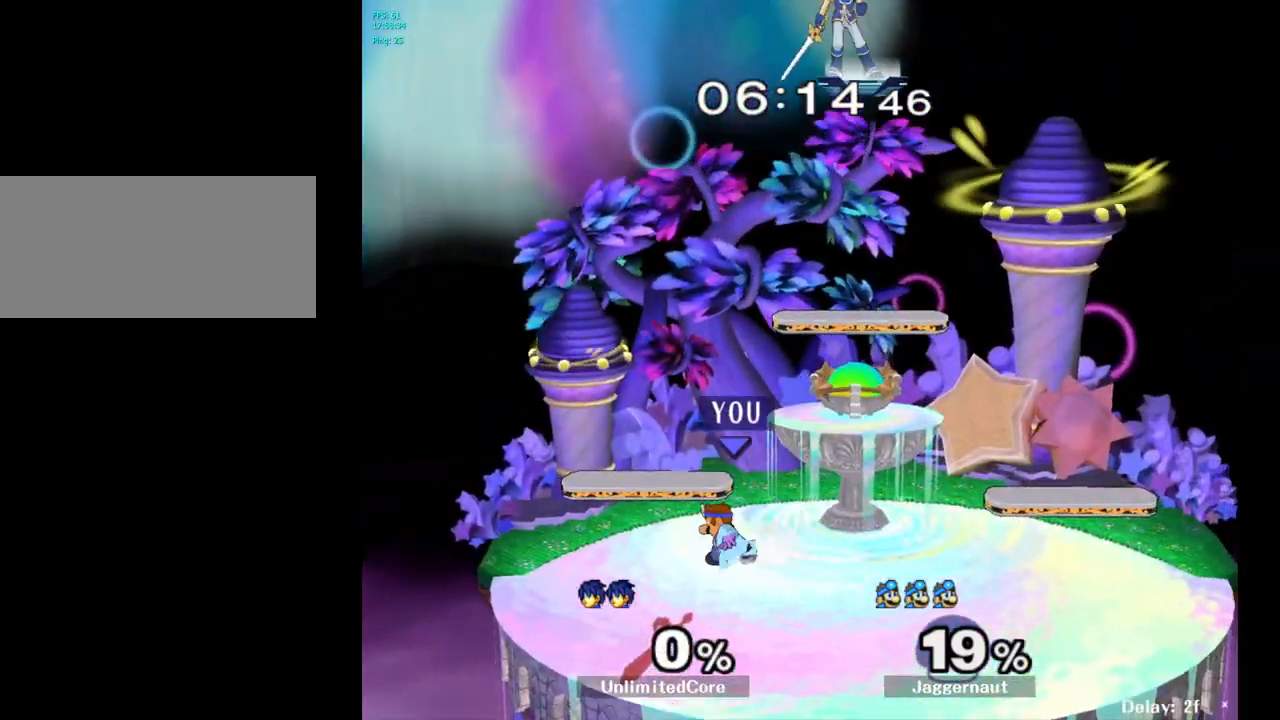
{"buttons": ["Y"], "left_stick": "right", "right_stick": "center", "events": [[150, "left_stick", "down-right"], [167, "R1", "down"], [267, "Y", "up"], [300, "R1", "up"], [317, "left_stick", "center"], [383, "Y", "down"], [433, "left_stick", "right"]]}
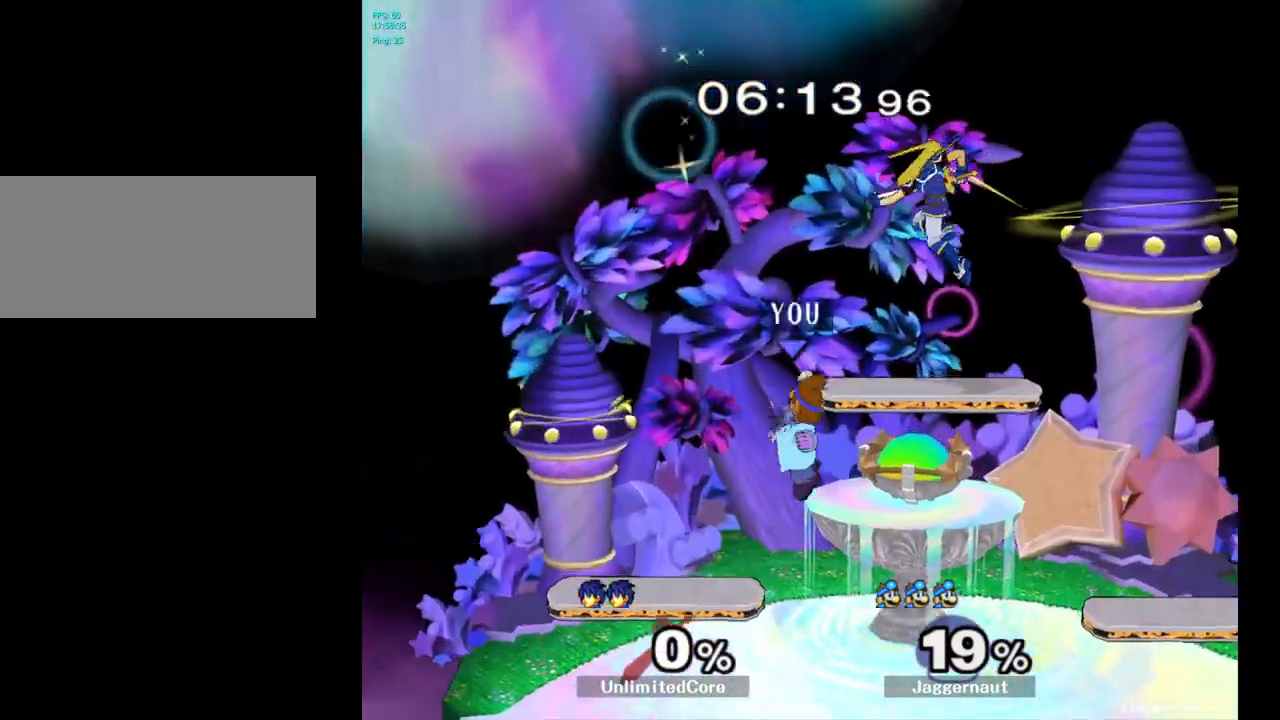
{"buttons": [], "left_stick": "right", "right_stick": "center", "events": [[267, "R1", "down"], [283, "Y", "up"], [400, "left_stick", "center"], [417, "R1", "up"], [500, "left_stick", "right"]]}
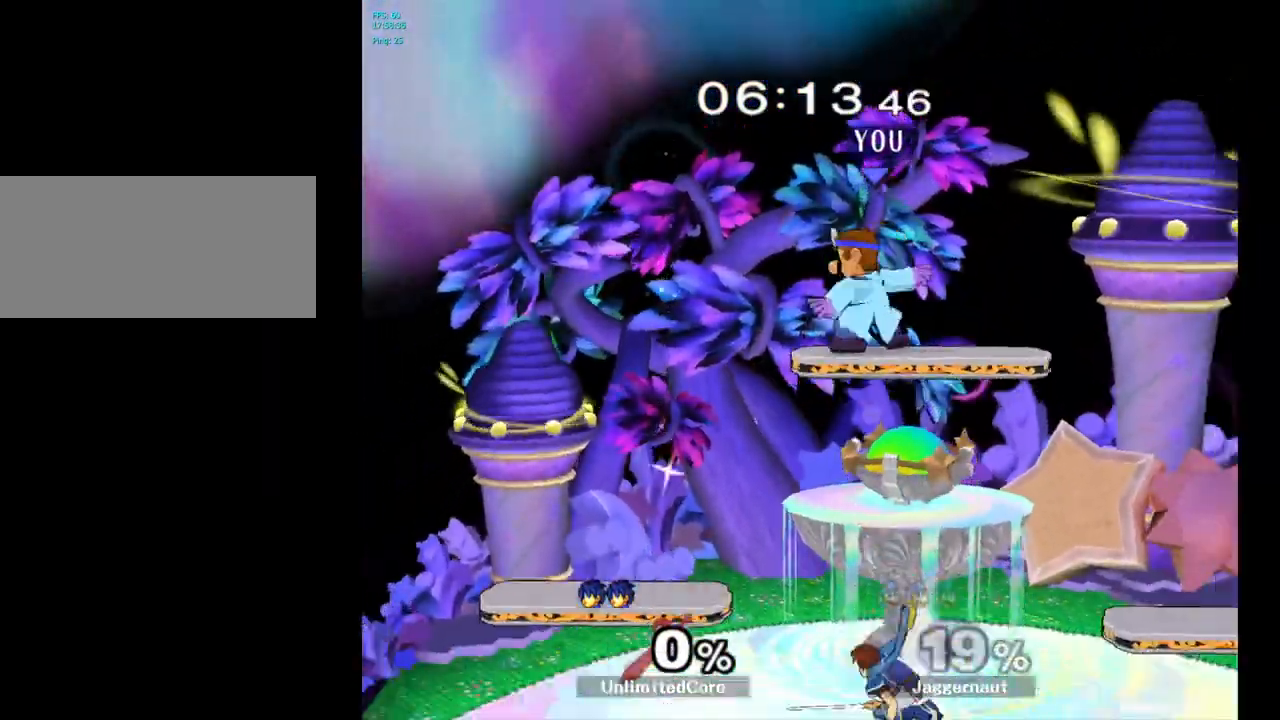
{"buttons": ["Y"], "left_stick": "right", "right_stick": "center", "events": [[233, "left_stick", "center"], [283, "Y", "down"], [483, "left_stick", "right"]]}
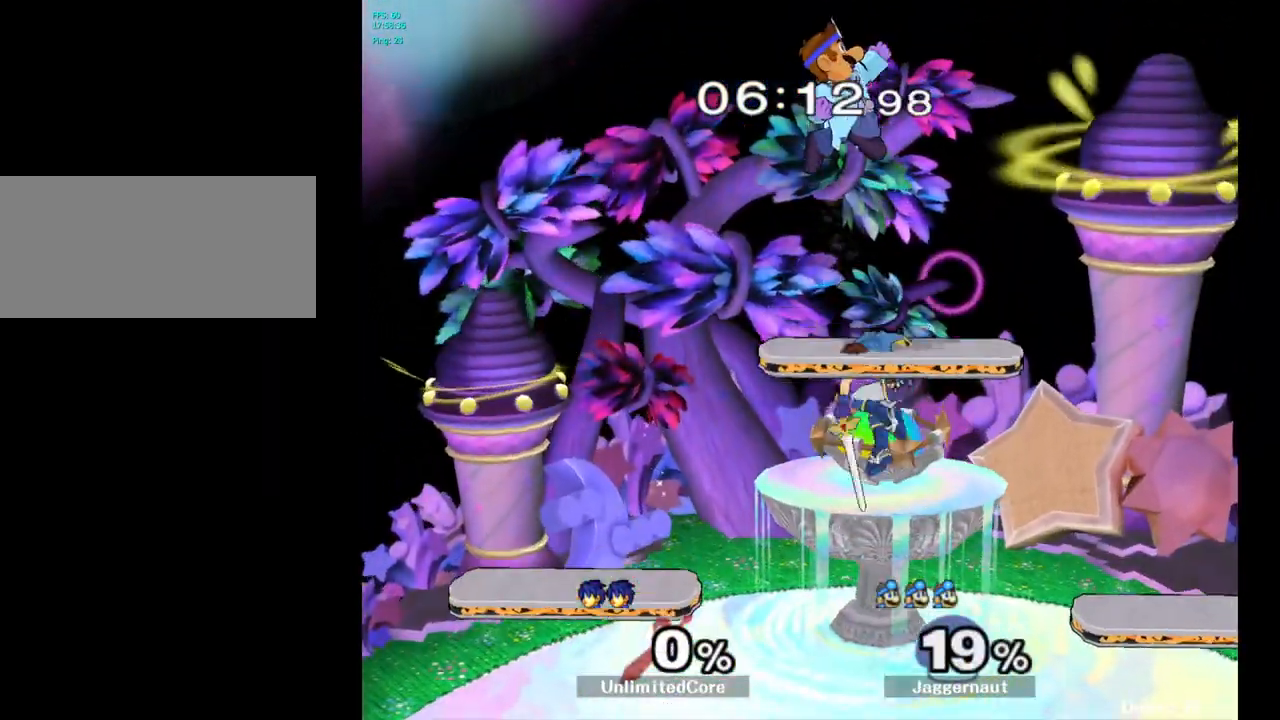
{"buttons": [], "left_stick": "center", "right_stick": "center", "events": [[50, "Y", "up"], [467, "left_stick", "center"]]}
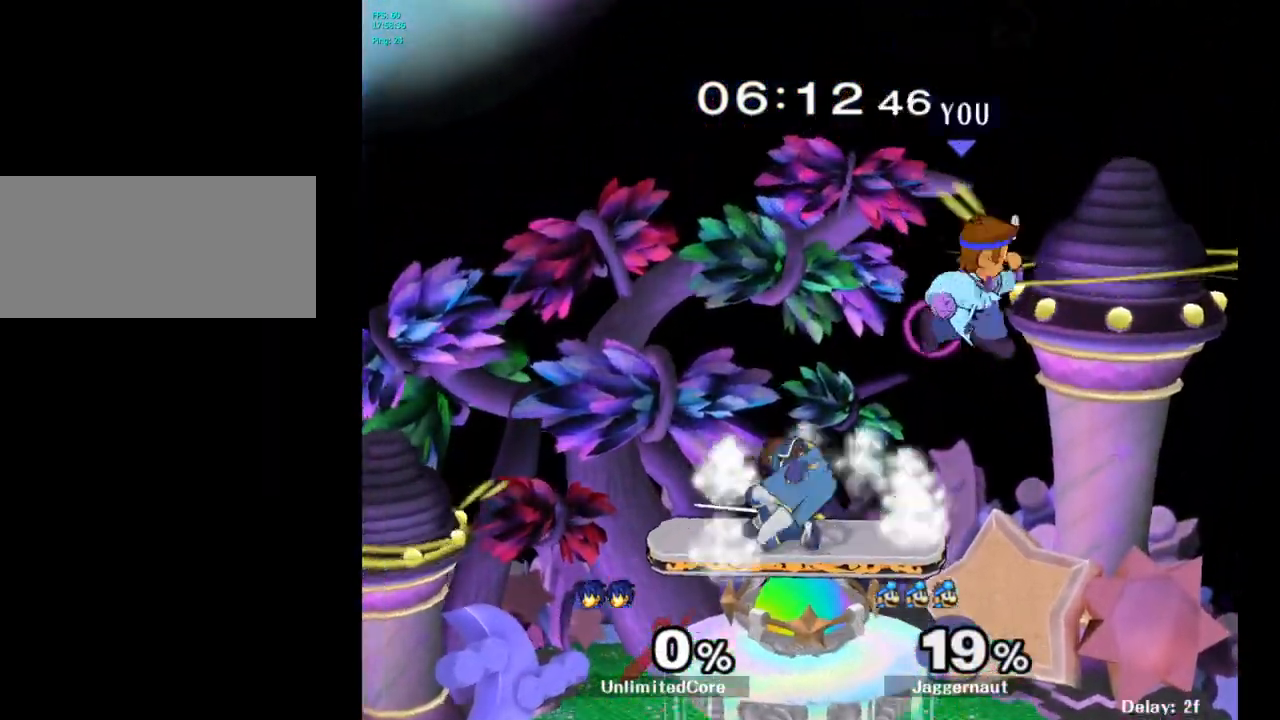
{"buttons": [], "left_stick": "up-left", "right_stick": "center", "events": [[100, "Y", "down"], [200, "left_stick", "left"], [283, "left_stick", "up-left"], [317, "Y", "up"], [383, "left_stick", "center"], [433, "left_stick", "up-left"]]}
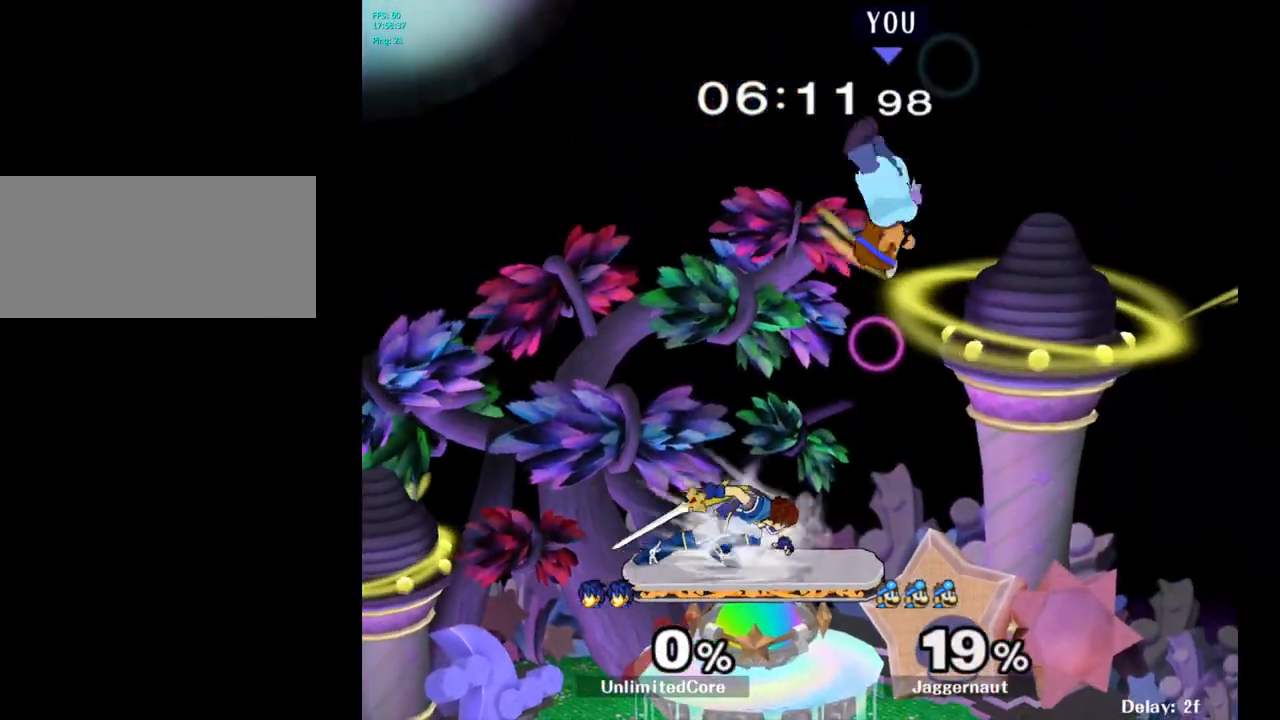
{"buttons": ["R1"], "left_stick": "left", "right_stick": "center", "events": [[217, "left_stick", "down-left"], [217, "right_stick", "left"], [317, "left_stick", "down"], [317, "right_stick", "center"], [467, "R1", "down"], [467, "left_stick", "left"]]}
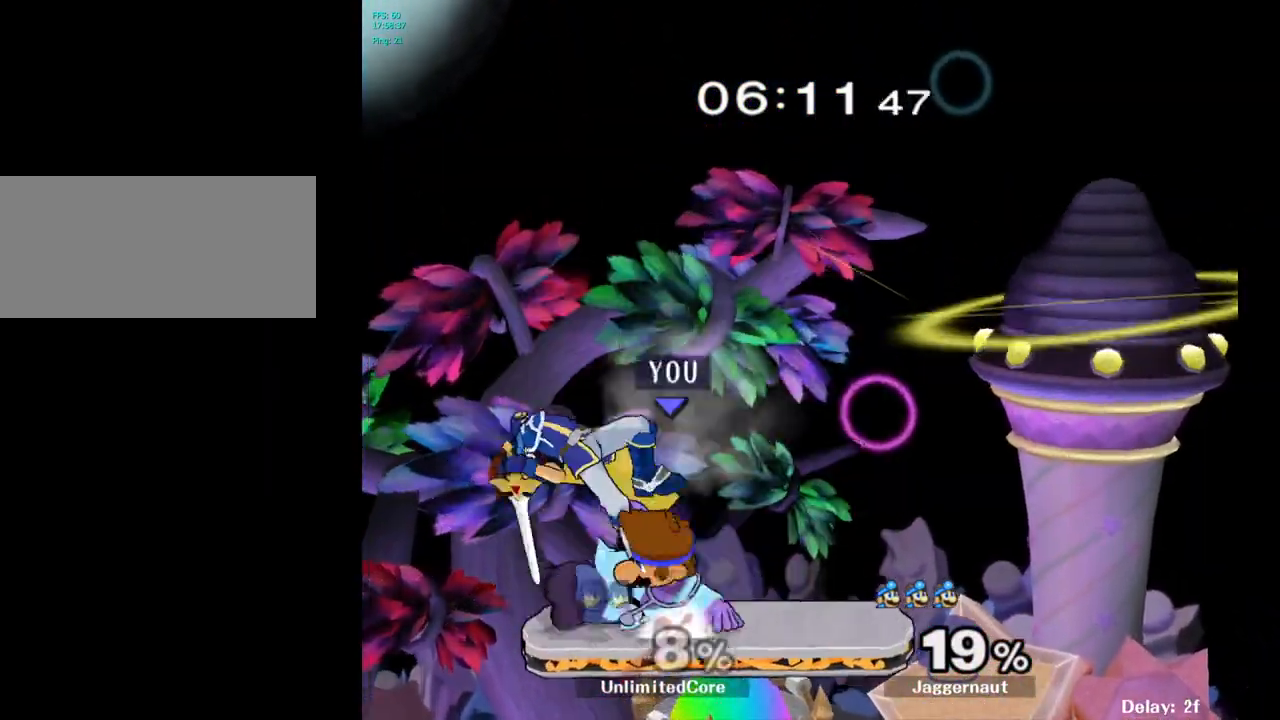
{"buttons": [], "left_stick": "left", "right_stick": "center", "events": [[133, "R1", "up"], [133, "left_stick", "up-left"], [283, "A", "down"], [383, "A", "up"], [400, "left_stick", "left"]]}
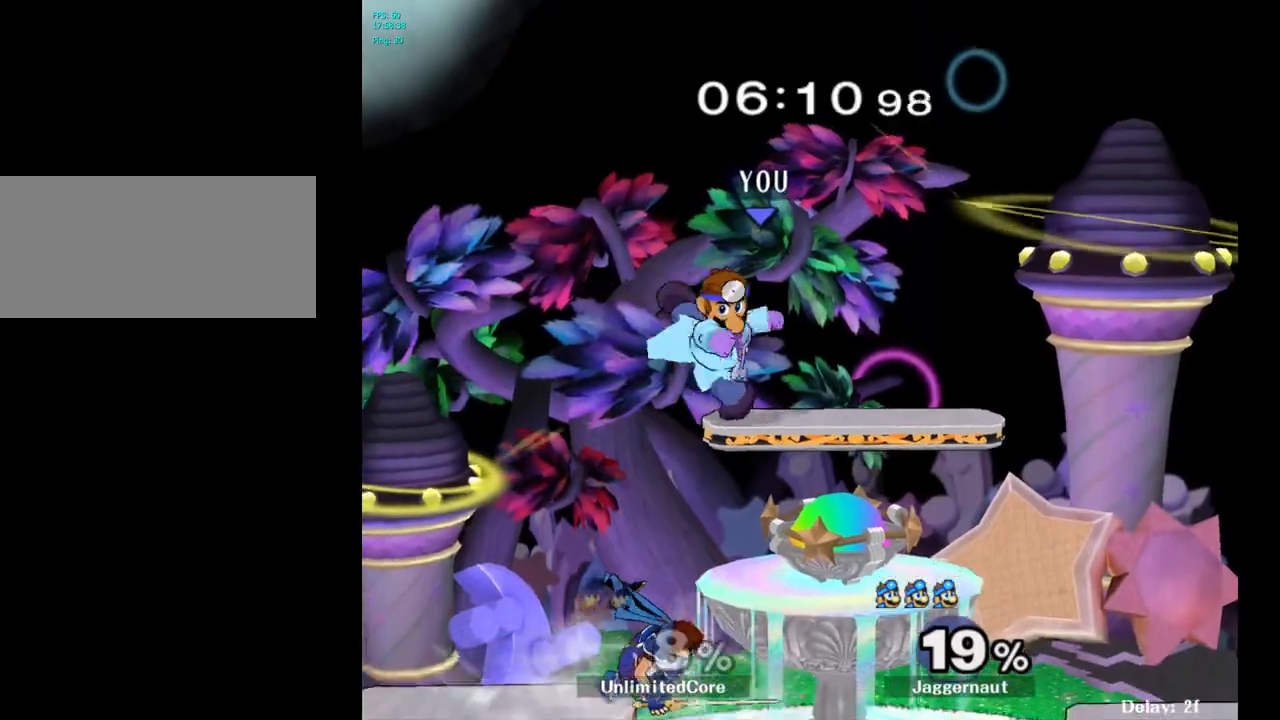
{"buttons": [], "left_stick": "down-left", "right_stick": "center", "events": [[67, "left_stick", "center"], [350, "left_stick", "down"], [433, "left_stick", "down-left"], [433, "right_stick", "down"], [500, "right_stick", "center"]]}
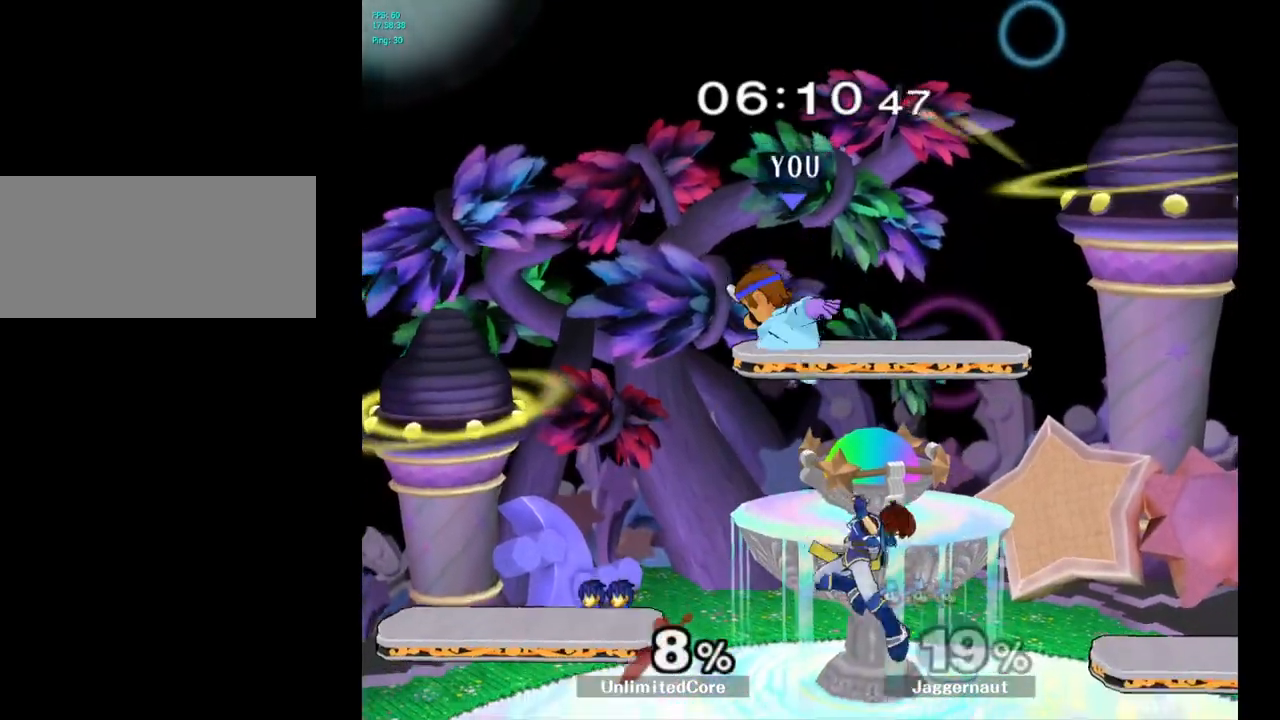
{"buttons": ["R1"], "left_stick": "right", "right_stick": "center", "events": [[100, "left_stick", "right"], [467, "R1", "down"]]}
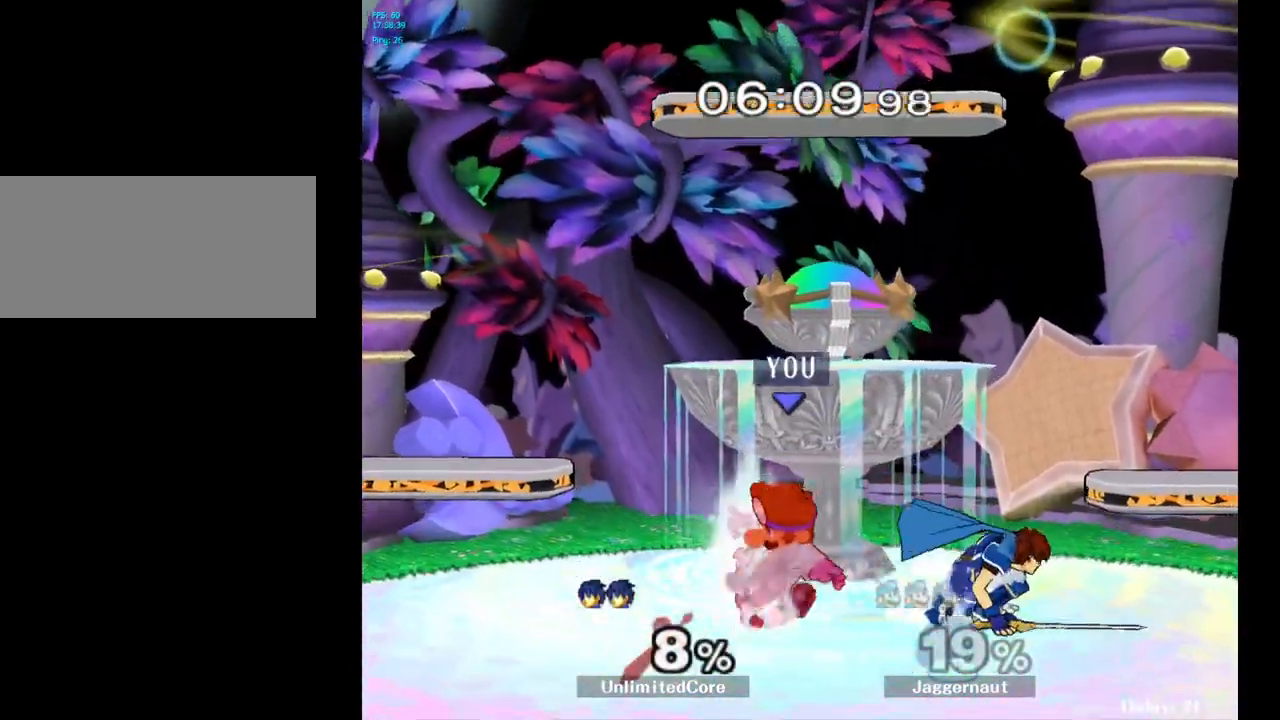
{"buttons": ["R1"], "left_stick": "left", "right_stick": "center", "events": [[67, "left_stick", "center"], [200, "left_stick", "left"]]}
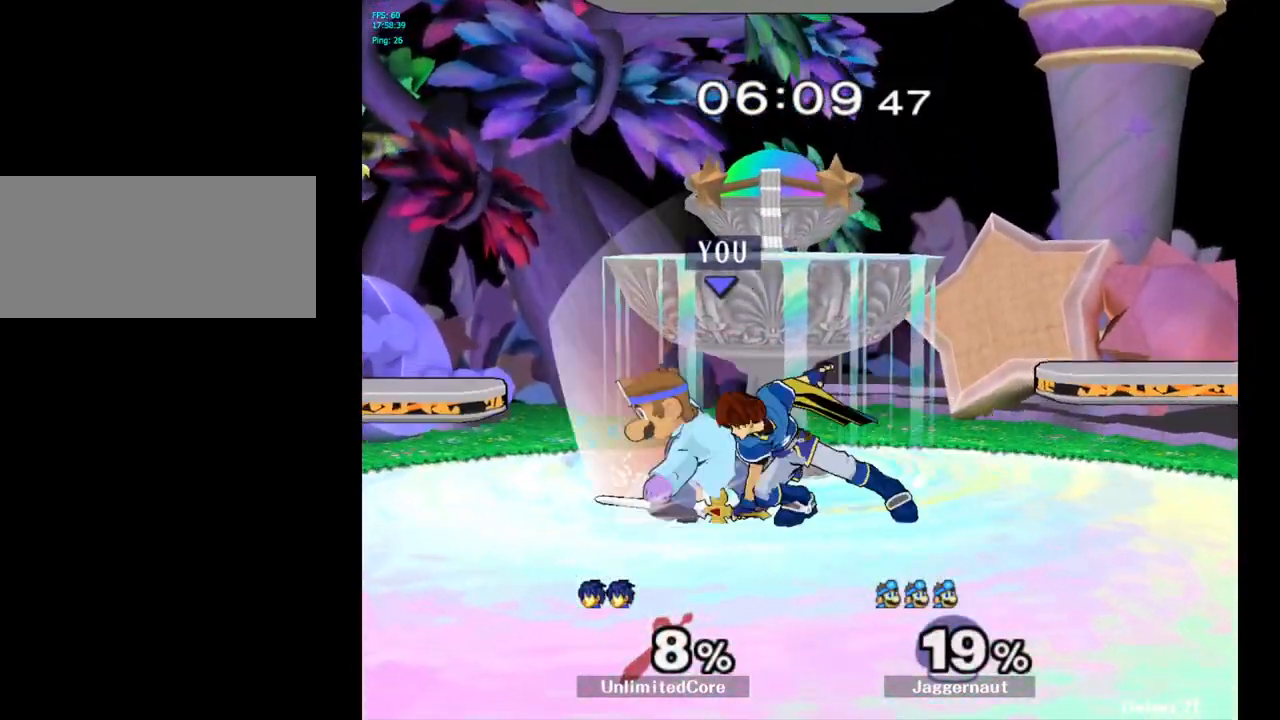
{"buttons": [], "left_stick": "right", "right_stick": "center", "events": [[83, "left_stick", "center"], [117, "R1", "up"], [483, "left_stick", "right"]]}
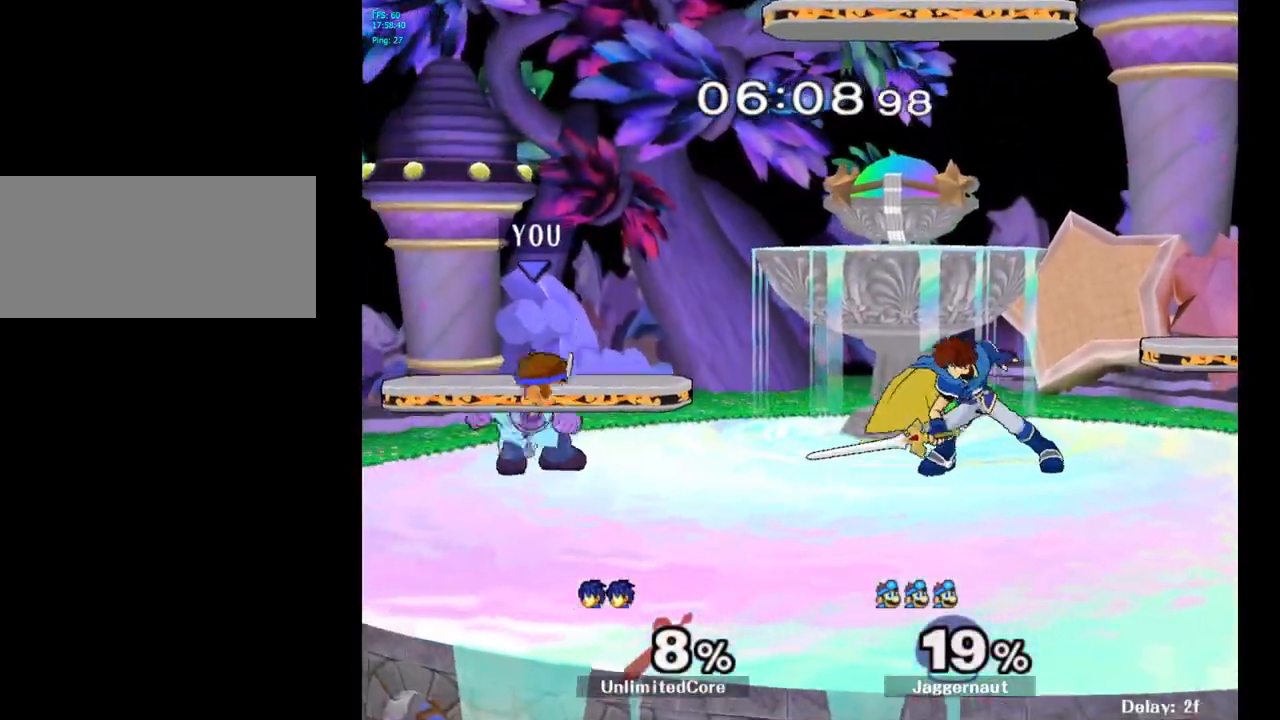
{"buttons": [], "left_stick": "center", "right_stick": "center", "events": [[250, "Y", "down"], [267, "left_stick", "down-left"], [317, "R1", "down"], [450, "Y", "up"], [467, "R1", "up"], [467, "left_stick", "center"]]}
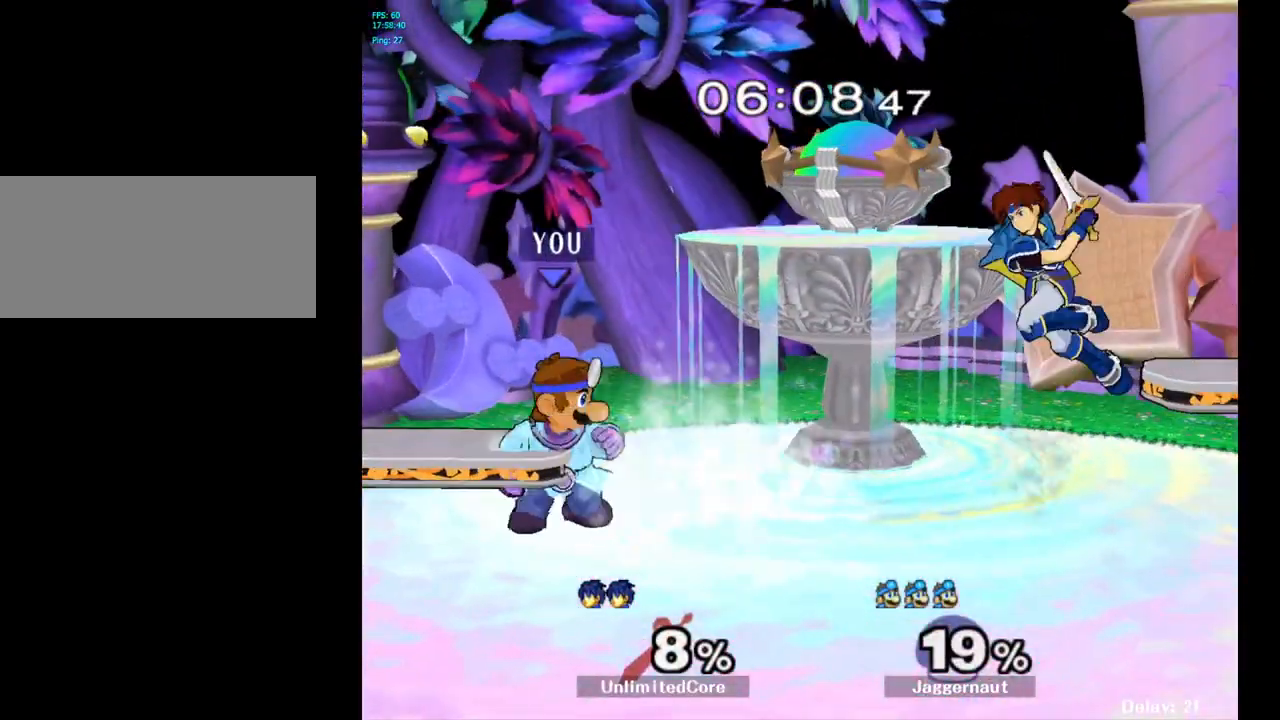
{"buttons": [], "left_stick": "down-right", "right_stick": "center", "events": [[233, "left_stick", "right"], [333, "Y", "down"], [350, "left_stick", "down-right"], [450, "Y", "up"]]}
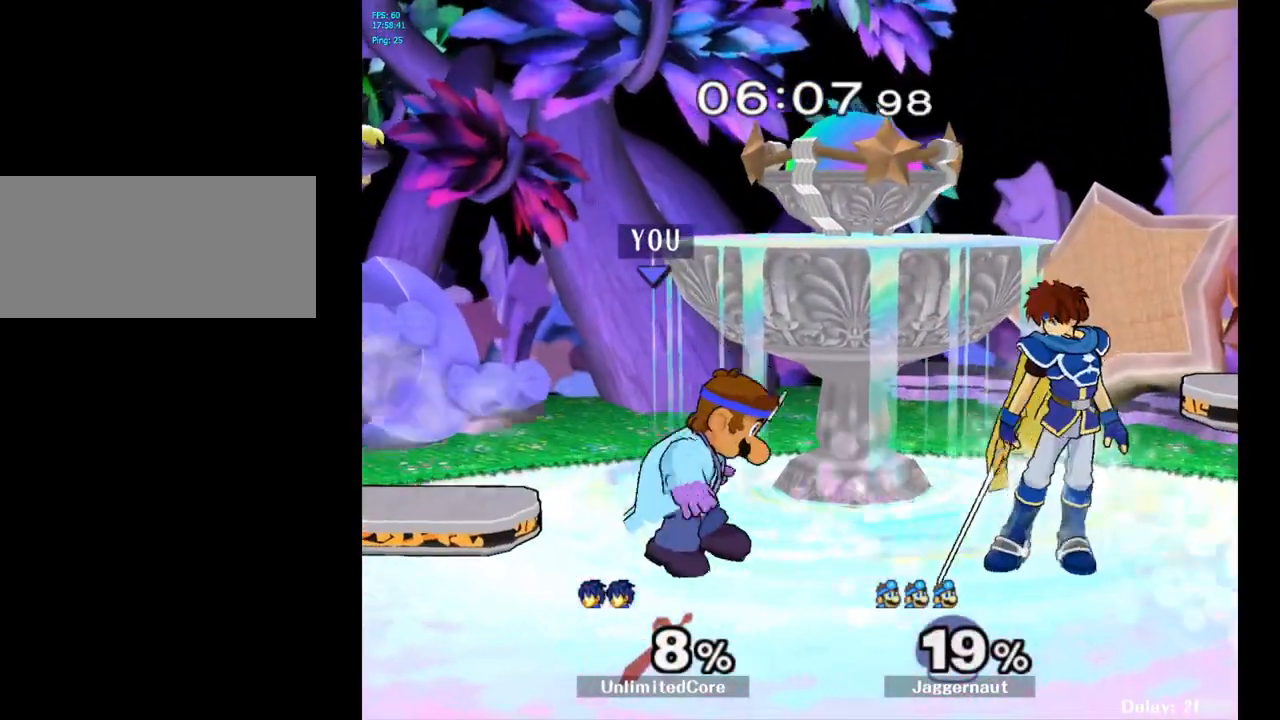
{"buttons": [], "left_stick": "center", "right_stick": "center", "events": [[83, "left_stick", "center"], [250, "A", "down"], [367, "A", "up"]]}
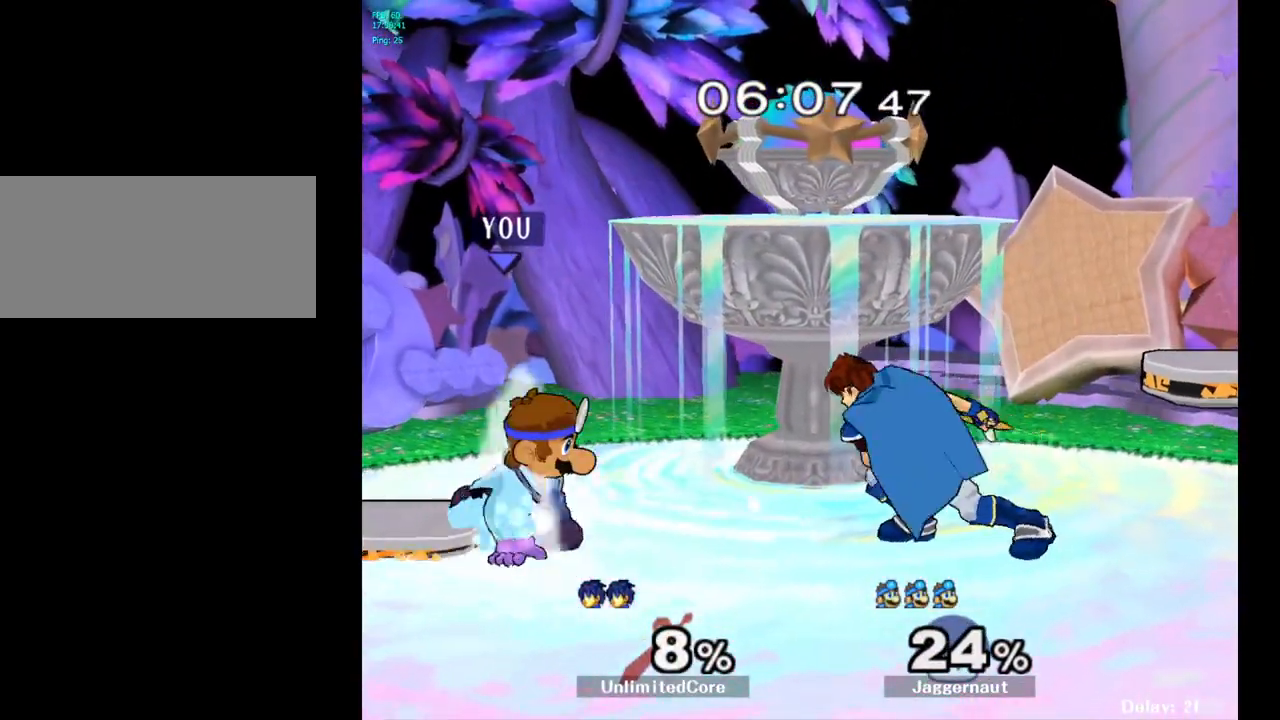
{"buttons": [], "left_stick": "right", "right_stick": "center", "events": [[167, "A", "down"], [217, "A", "up"], [250, "left_stick", "up-right"], [500, "left_stick", "right"]]}
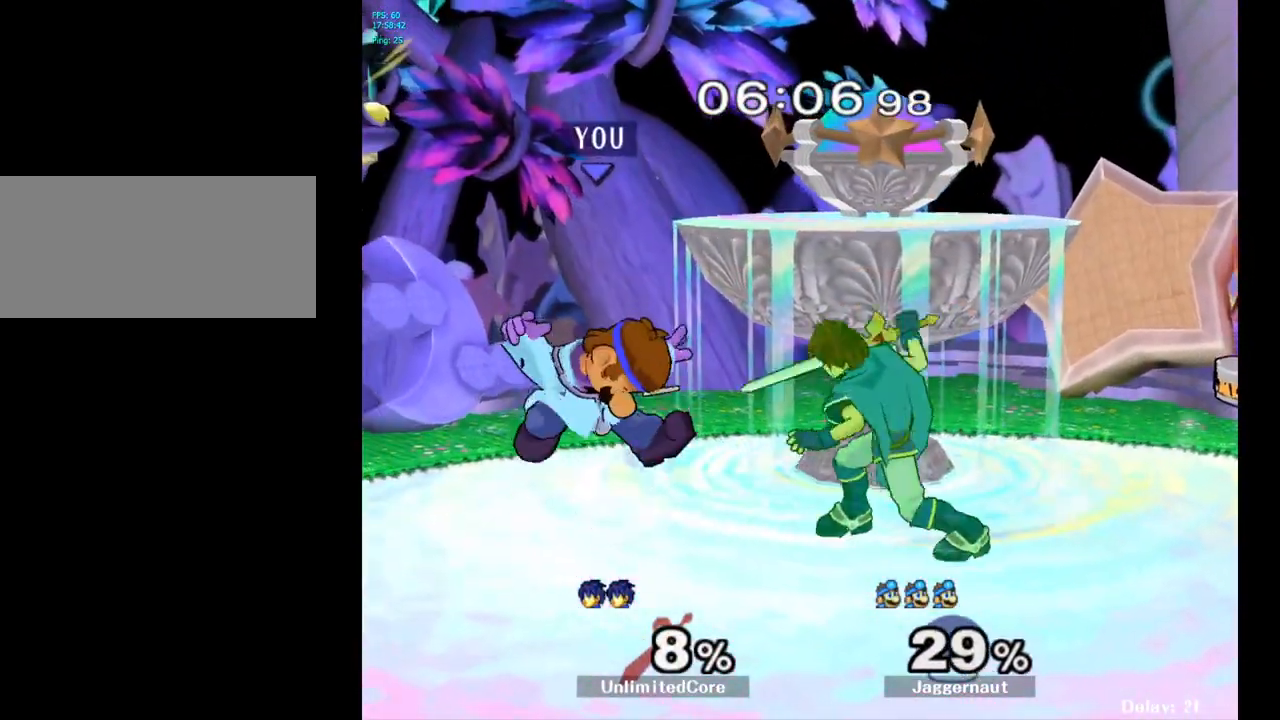
{"buttons": ["Y"], "left_stick": "center", "right_stick": "center", "events": [[50, "A", "down"], [167, "A", "up"], [217, "A", "down"], [317, "A", "up"], [367, "left_stick", "center"], [467, "Y", "down"]]}
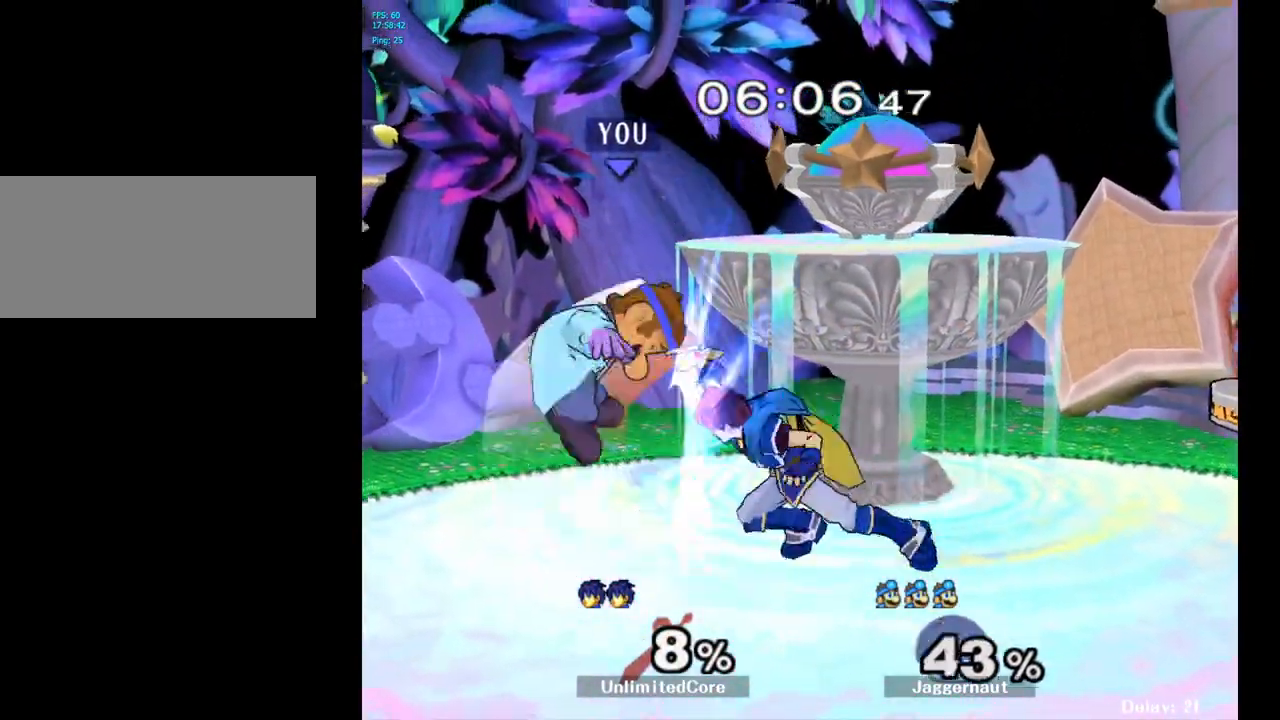
{"buttons": [], "left_stick": "right", "right_stick": "center", "events": [[133, "Y", "up"], [150, "left_stick", "up-right"], [417, "left_stick", "center"], [500, "left_stick", "right"]]}
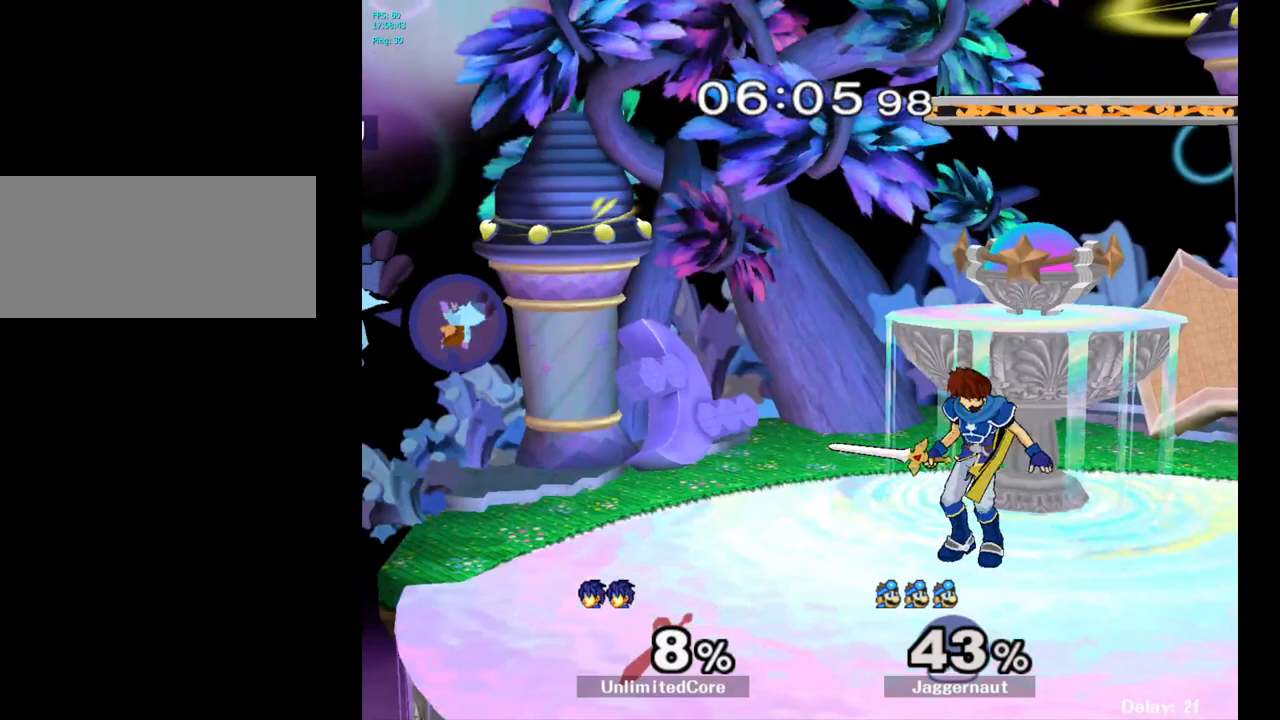
{"buttons": [], "left_stick": "right", "right_stick": "center", "events": [[250, "Y", "down"], [467, "Y", "up"]]}
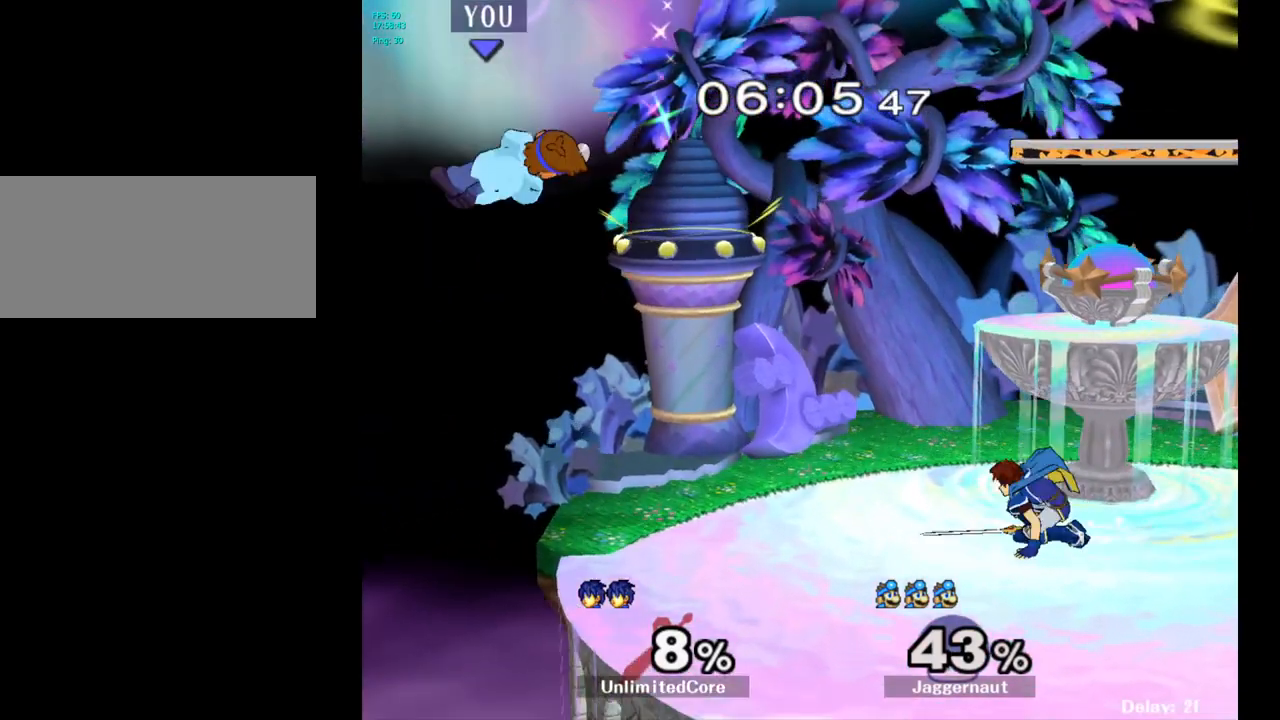
{"buttons": [], "left_stick": "up-left", "right_stick": "center", "events": [[183, "left_stick", "center"], [333, "left_stick", "up-left"]]}
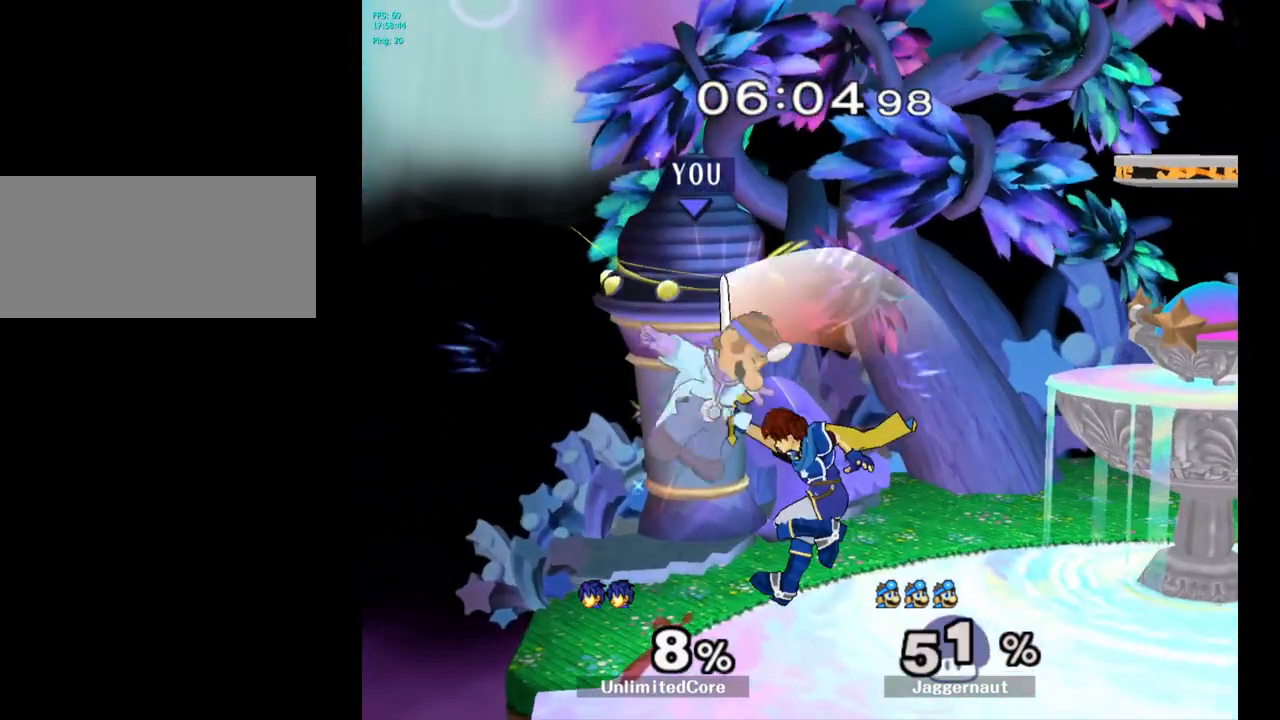
{"buttons": [], "left_stick": "left", "right_stick": "center", "events": [[17, "left_stick", "right"], [100, "R1", "down"], [150, "left_stick", "down-right"], [333, "left_stick", "right"], [367, "R1", "up"], [467, "left_stick", "left"]]}
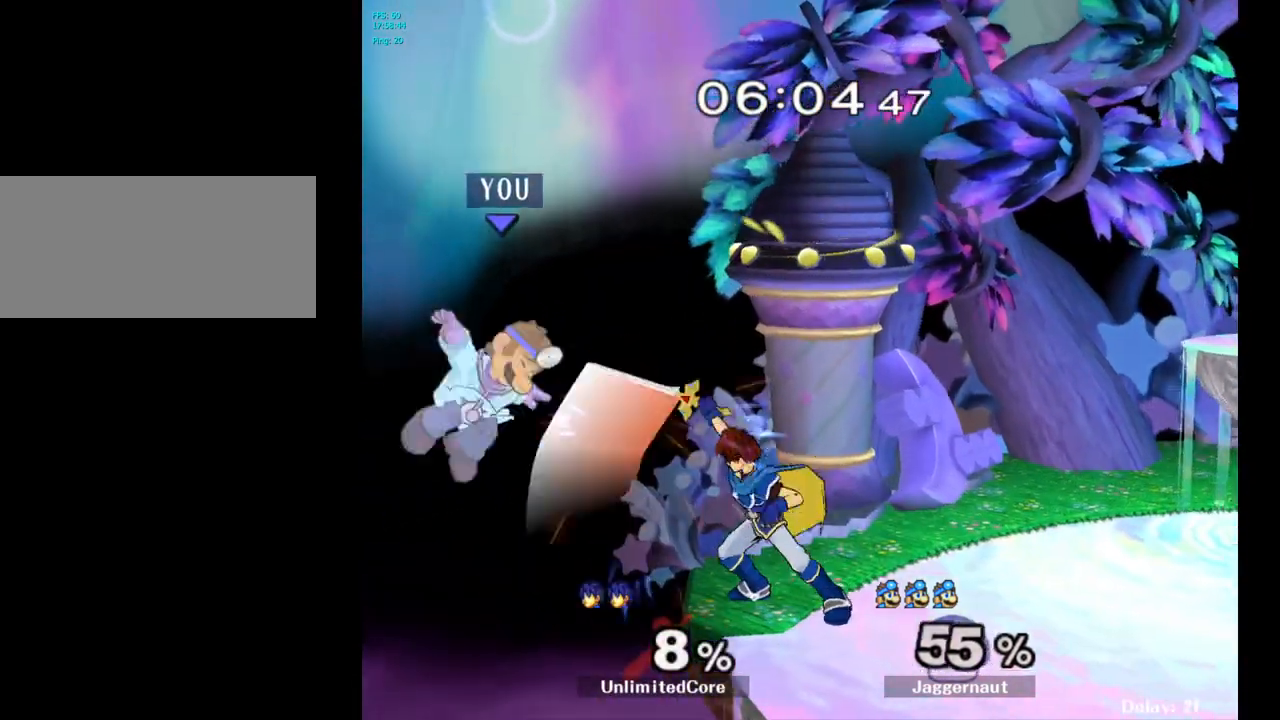
{"buttons": ["Y"], "left_stick": "right", "right_stick": "center", "events": [[67, "left_stick", "down"], [133, "left_stick", "right"], [450, "Y", "down"]]}
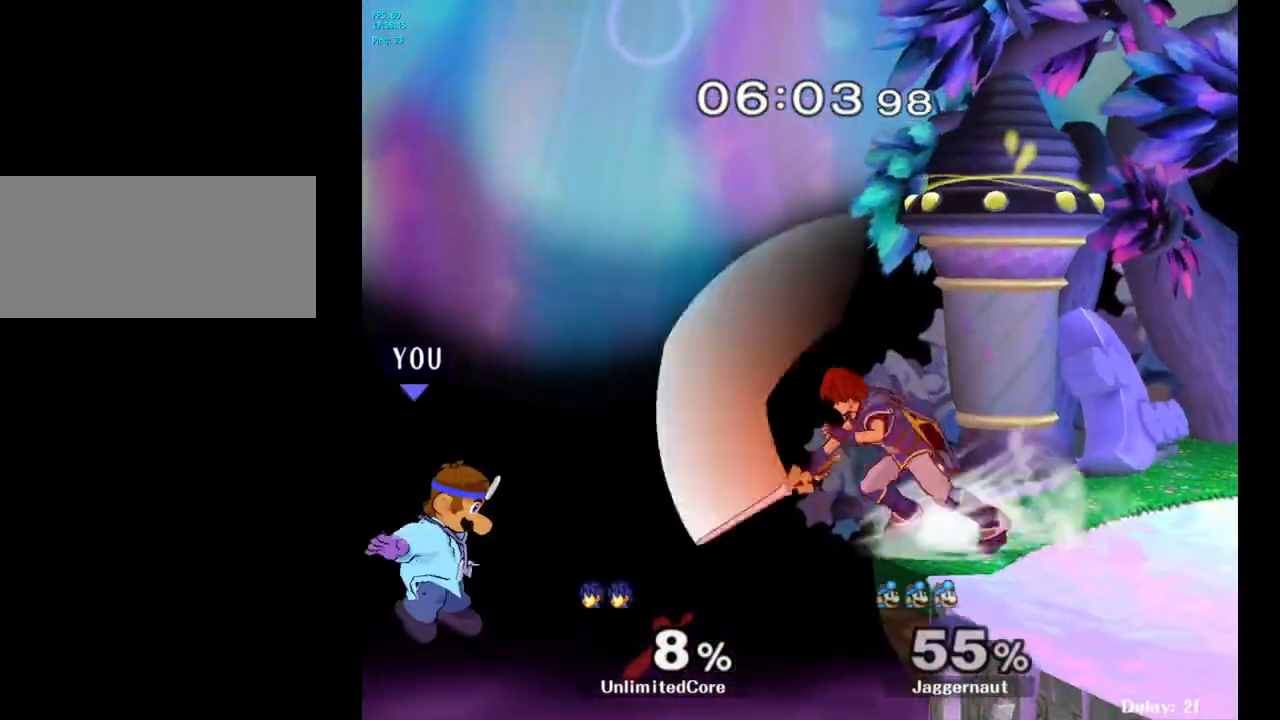
{"buttons": [], "left_stick": "up-right", "right_stick": "center", "events": [[100, "Y", "up"], [200, "left_stick", "up-right"], [317, "B", "down"], [483, "B", "up"]]}
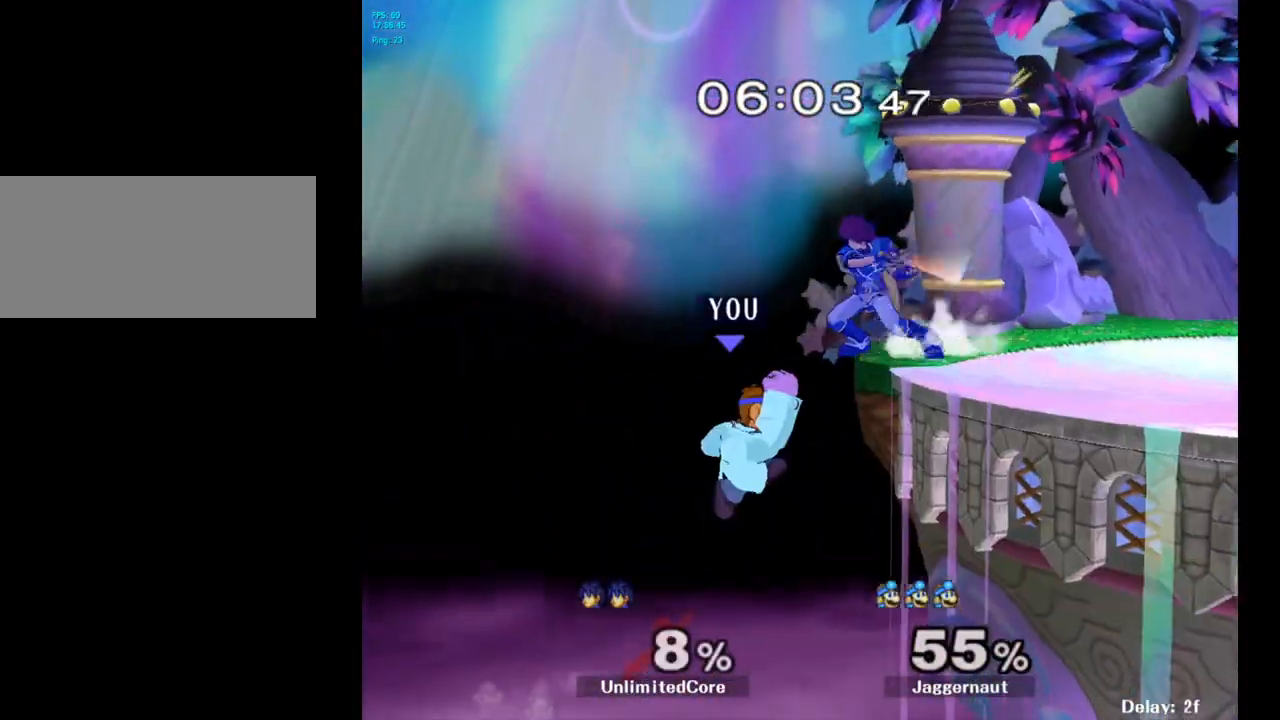
{"buttons": [], "left_stick": "center", "right_stick": "center", "events": [[333, "left_stick", "center"]]}
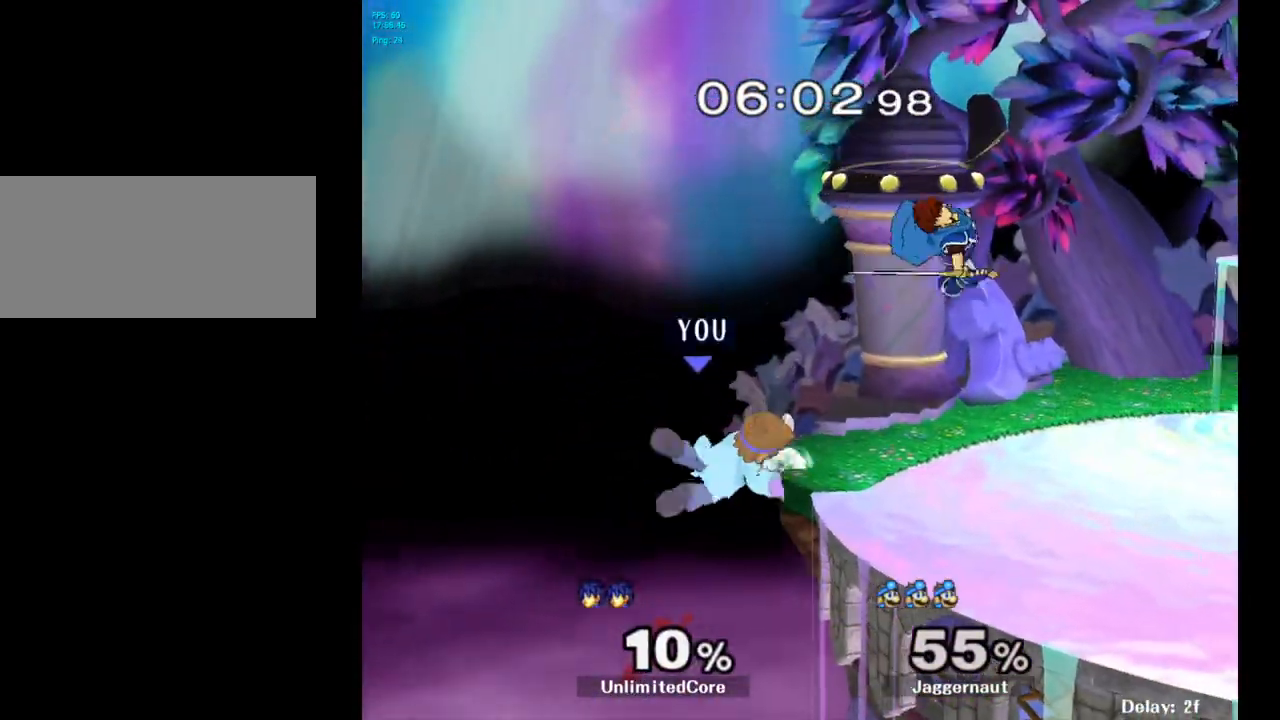
{"buttons": [], "left_stick": "right", "right_stick": "center", "events": [[67, "left_stick", "left"], [167, "left_stick", "right"], [183, "Y", "down"], [317, "A", "down"], [483, "A", "up"], [483, "Y", "up"]]}
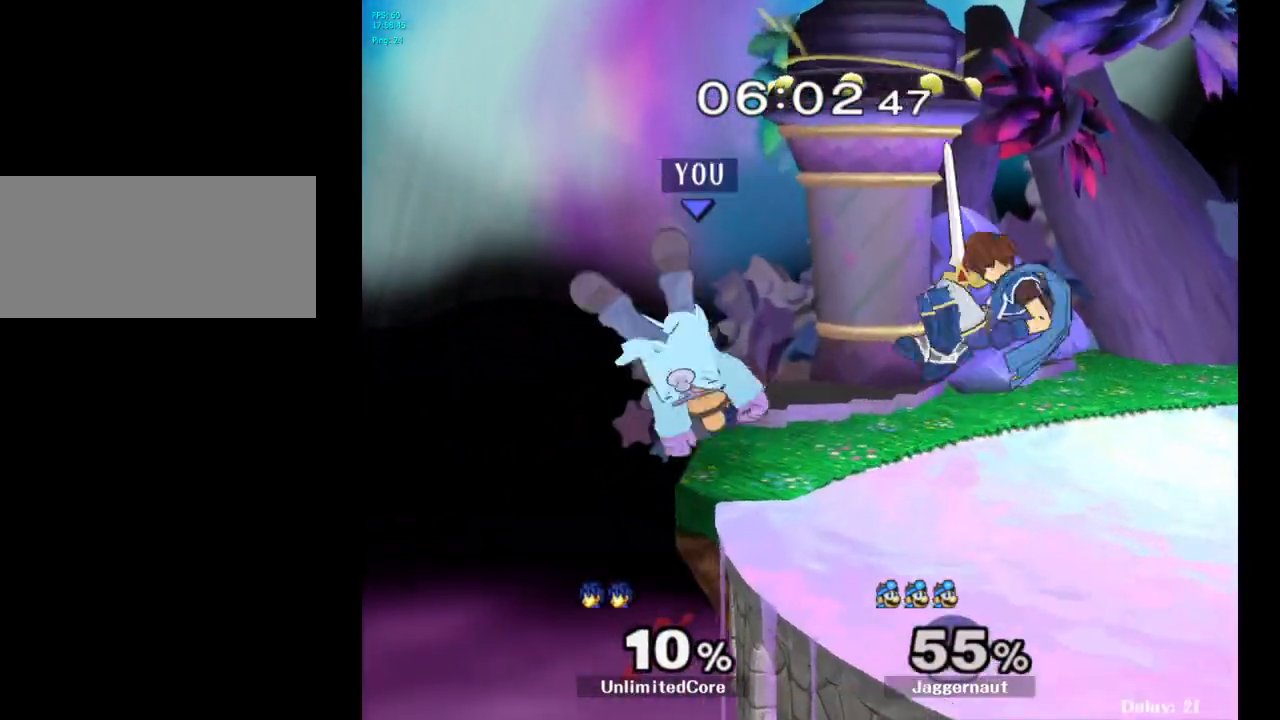
{"buttons": [], "left_stick": "center", "right_stick": "center", "events": [[183, "left_stick", "center"], [367, "A", "down"], [483, "A", "up"]]}